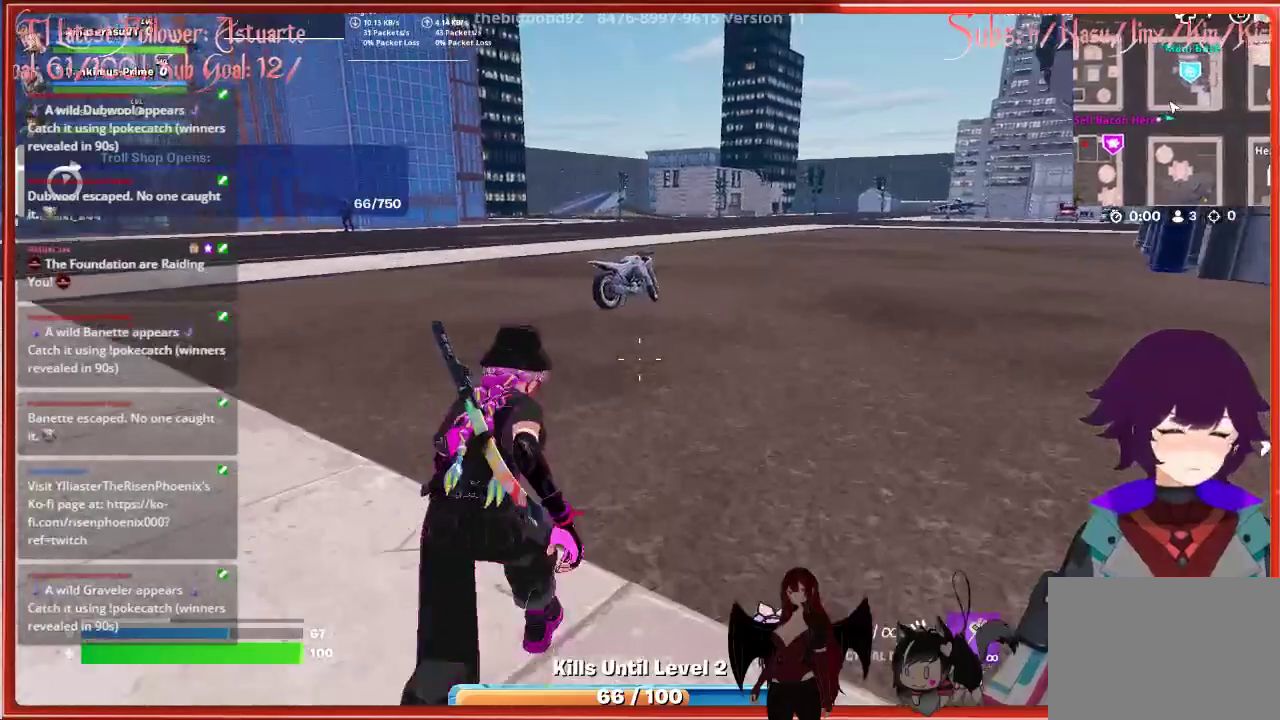
Gameplay with a controller (Xbox layout); each line is a JSON object with the inputs held at the frame after it. "events" lists button and stick changes between this image and that frame as [ms after this image, input, new state], when the widget could be followed in between.
{"buttons": [], "left_stick": "up", "right_stick": "center", "events": []}
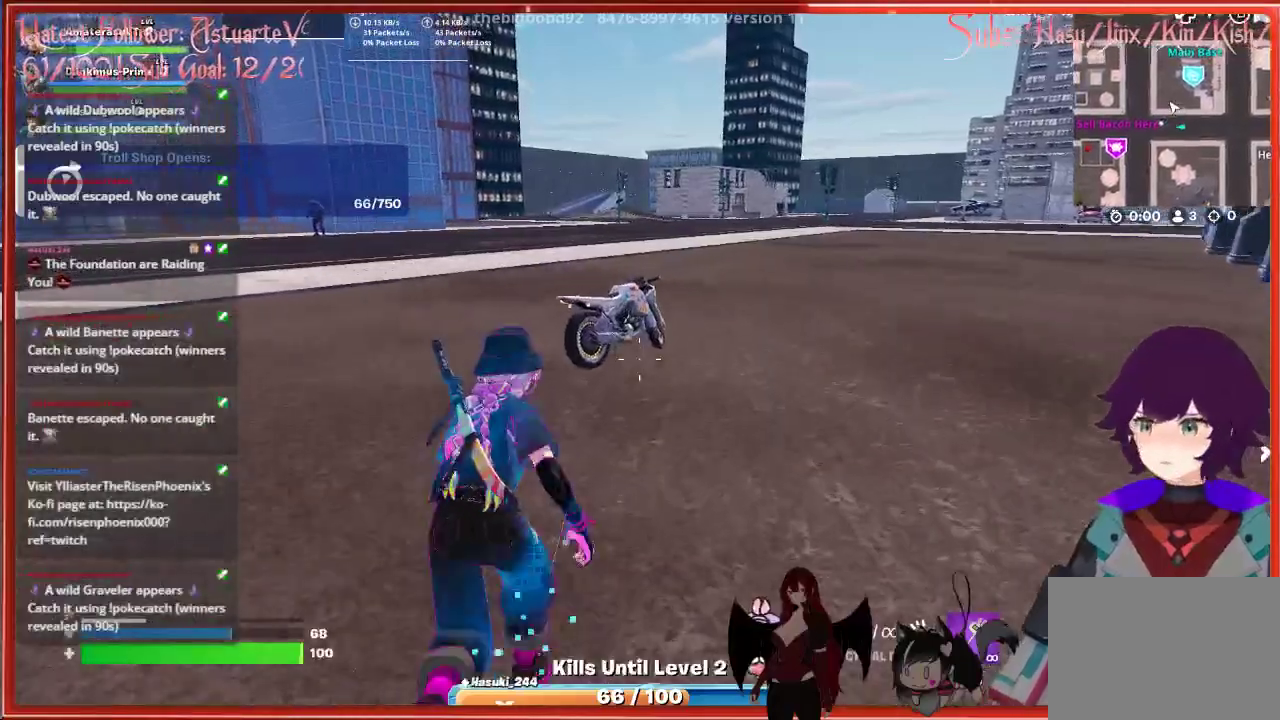
{"buttons": [], "left_stick": "center", "right_stick": "center", "events": [[417, "left_stick", "center"]]}
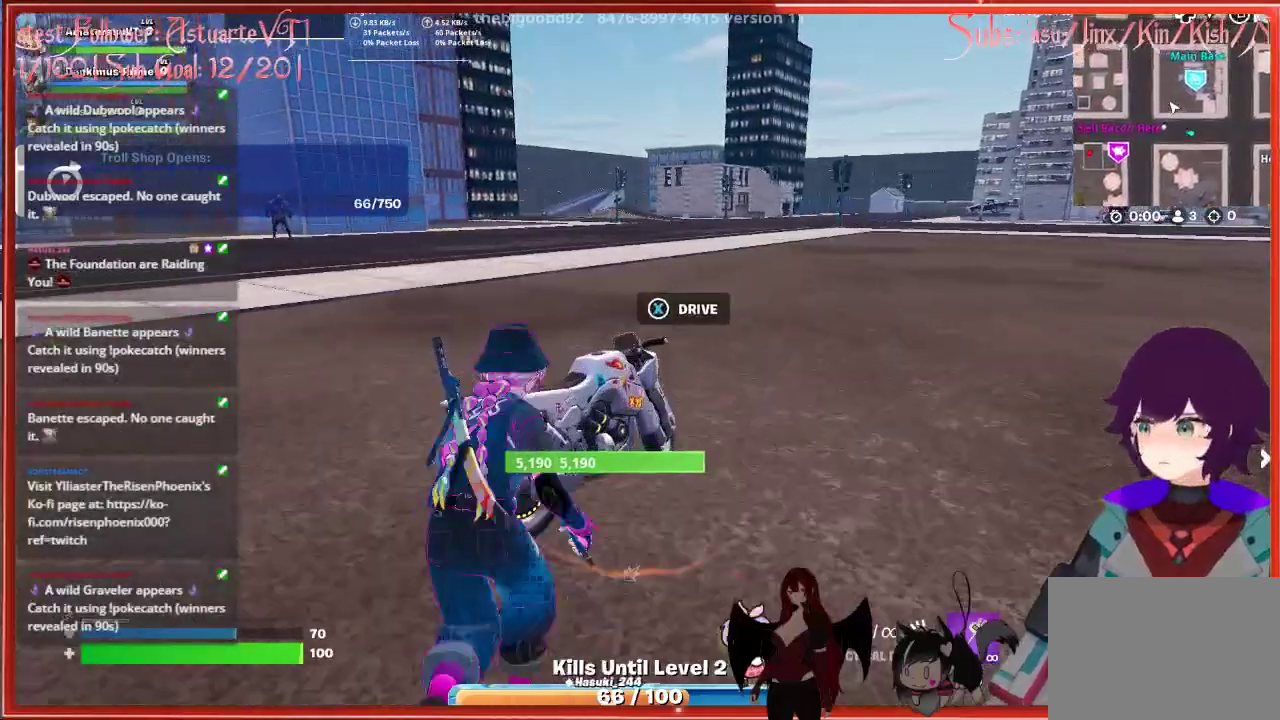
{"buttons": [], "left_stick": "center", "right_stick": "center", "events": []}
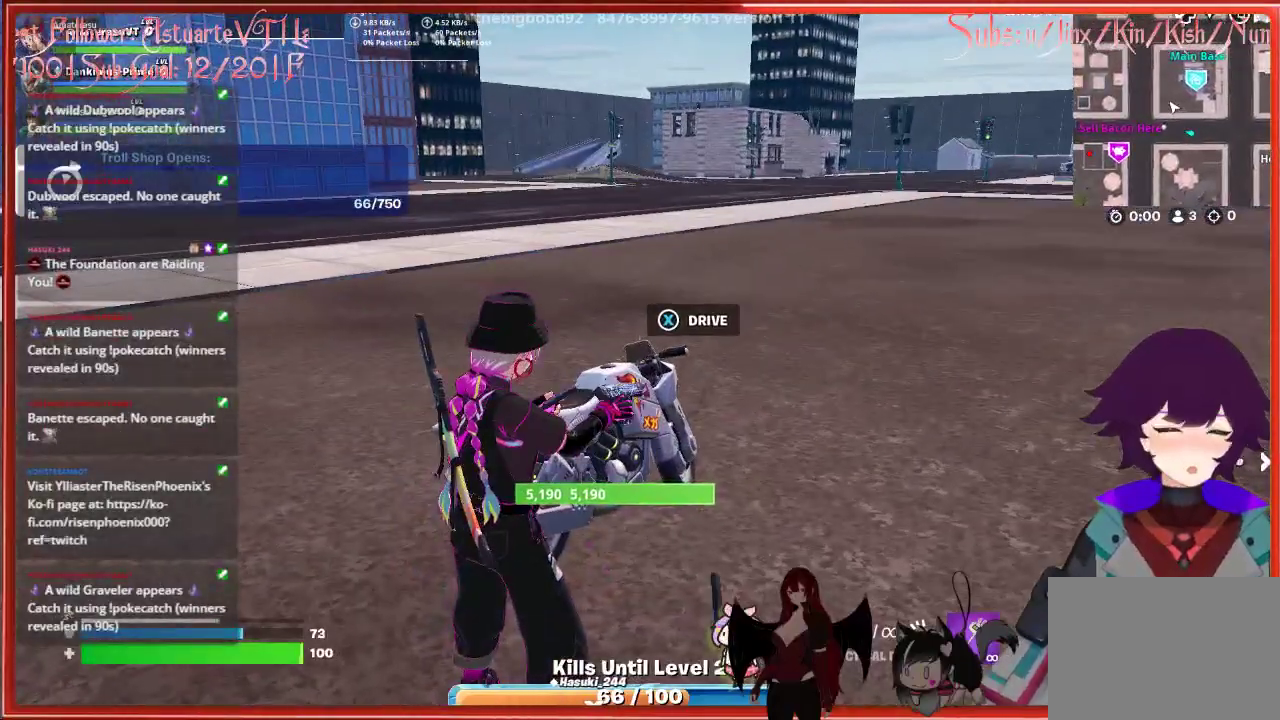
{"buttons": [], "left_stick": "center", "right_stick": "center", "events": []}
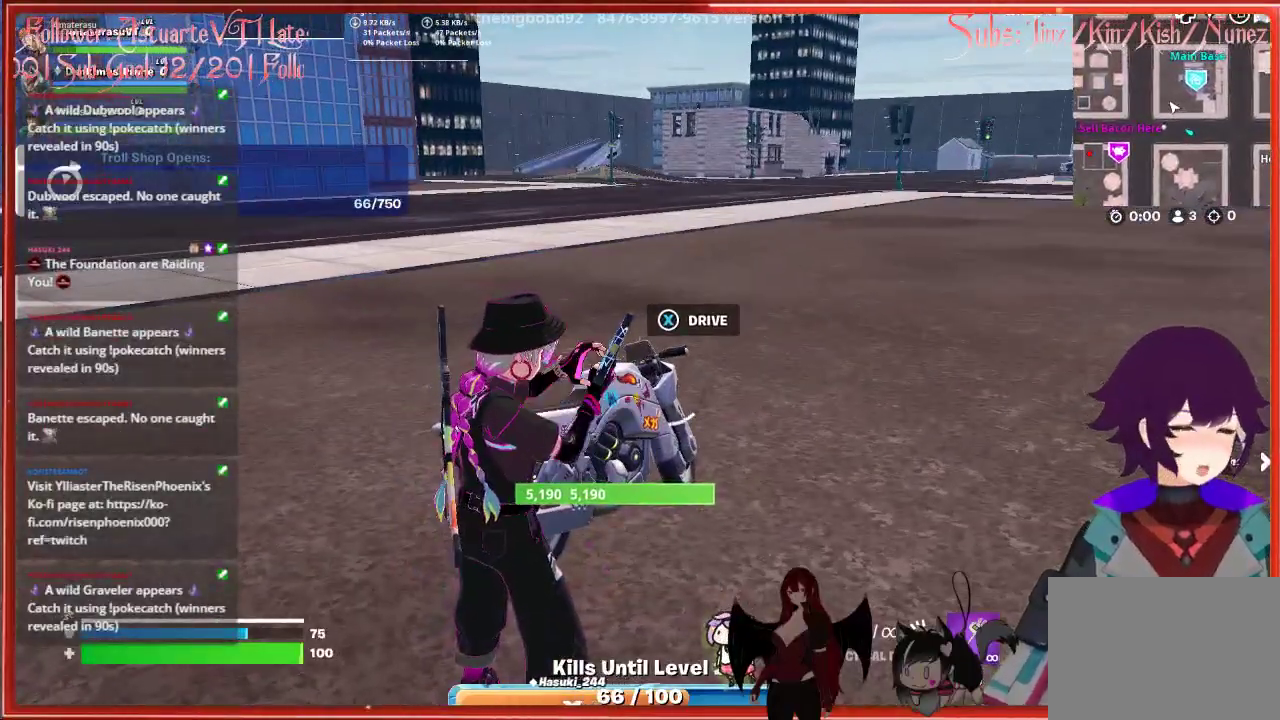
{"buttons": [], "left_stick": "center", "right_stick": "center", "events": []}
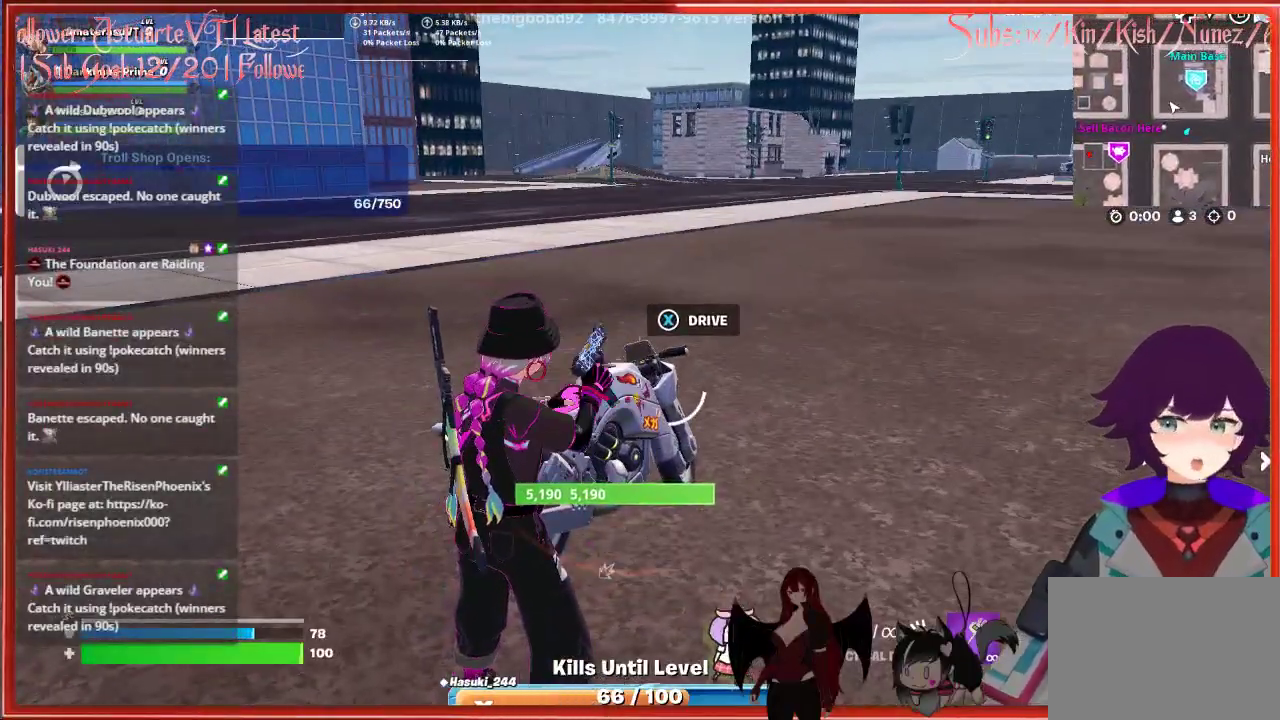
{"buttons": ["X"], "left_stick": "up", "right_stick": "center", "events": [[350, "left_stick", "up"], [433, "X", "down"]]}
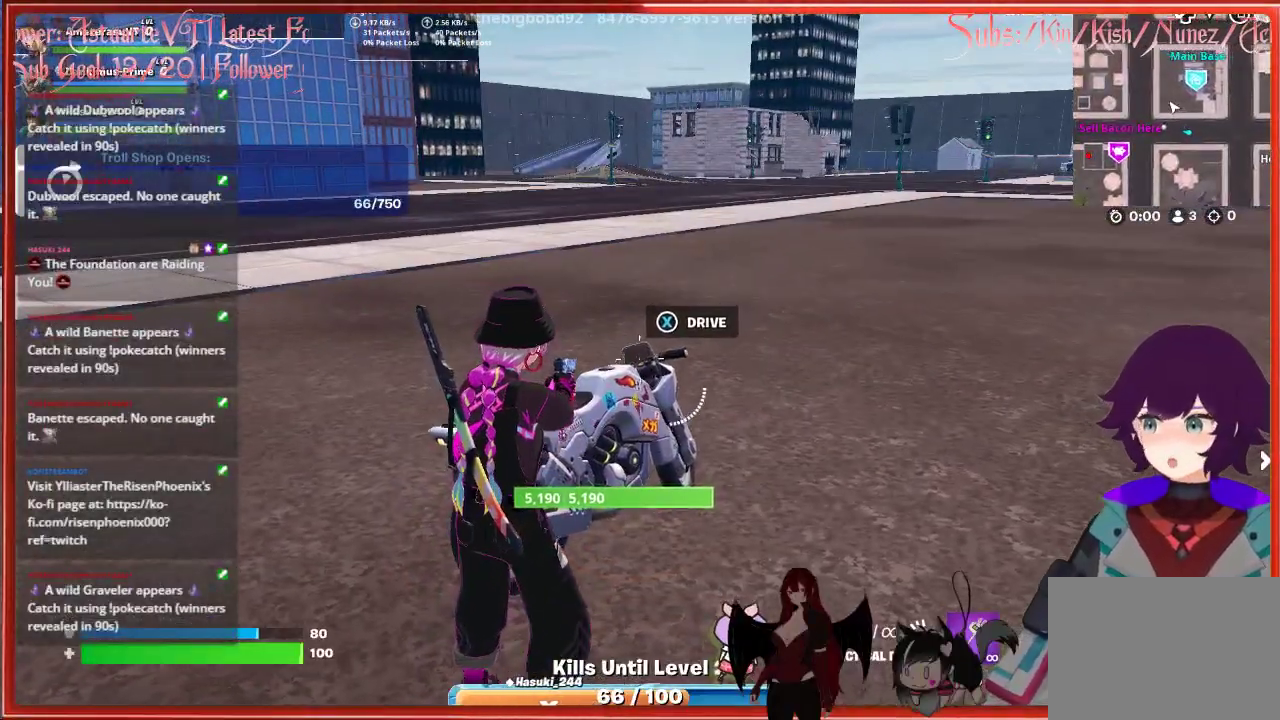
{"buttons": ["L3"], "left_stick": "up", "right_stick": "right", "events": [[33, "X", "up"], [383, "right_stick", "right"], [400, "L3", "down"]]}
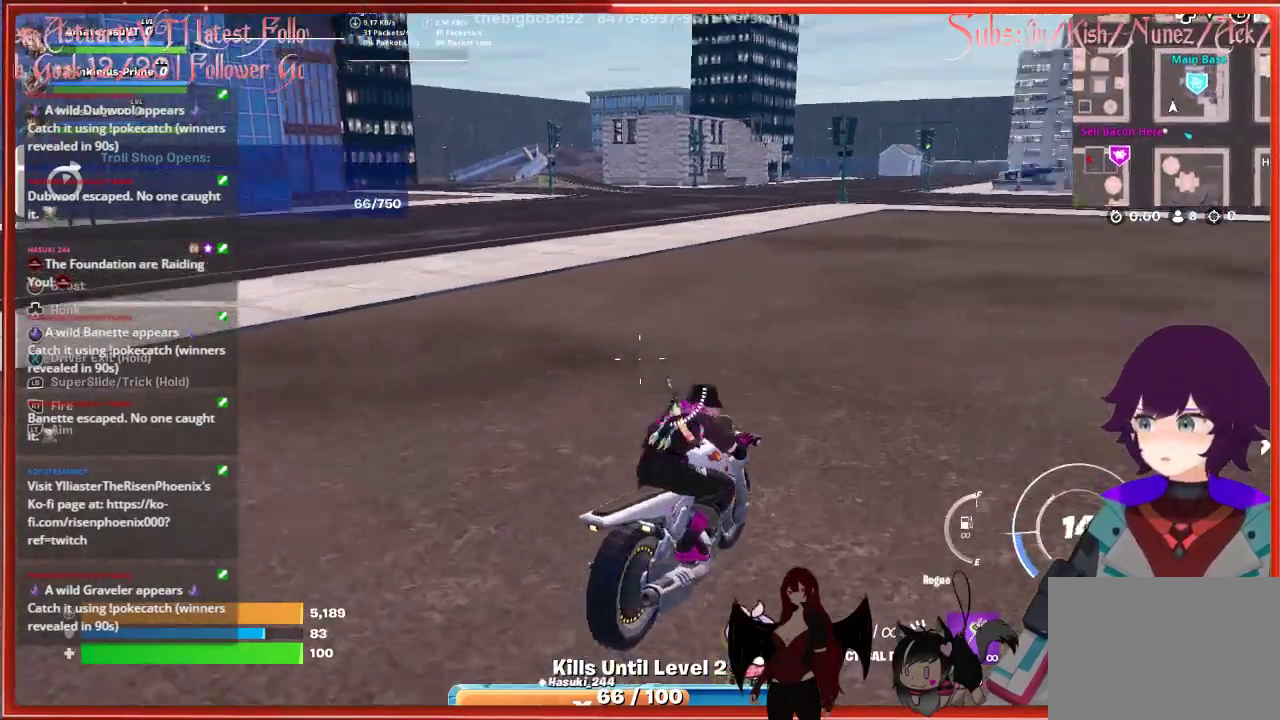
{"buttons": ["L3"], "left_stick": "up", "right_stick": "center", "events": [[100, "right_stick", "center"]]}
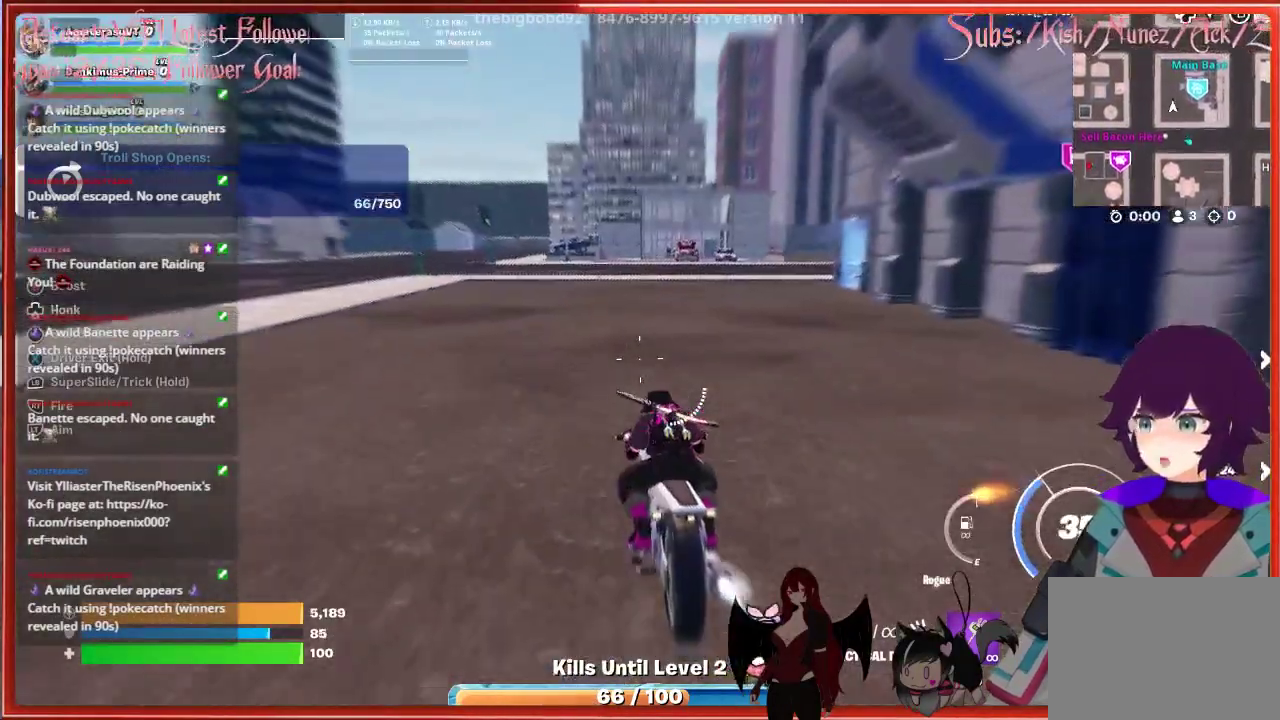
{"buttons": ["L3"], "left_stick": "up", "right_stick": "center", "events": []}
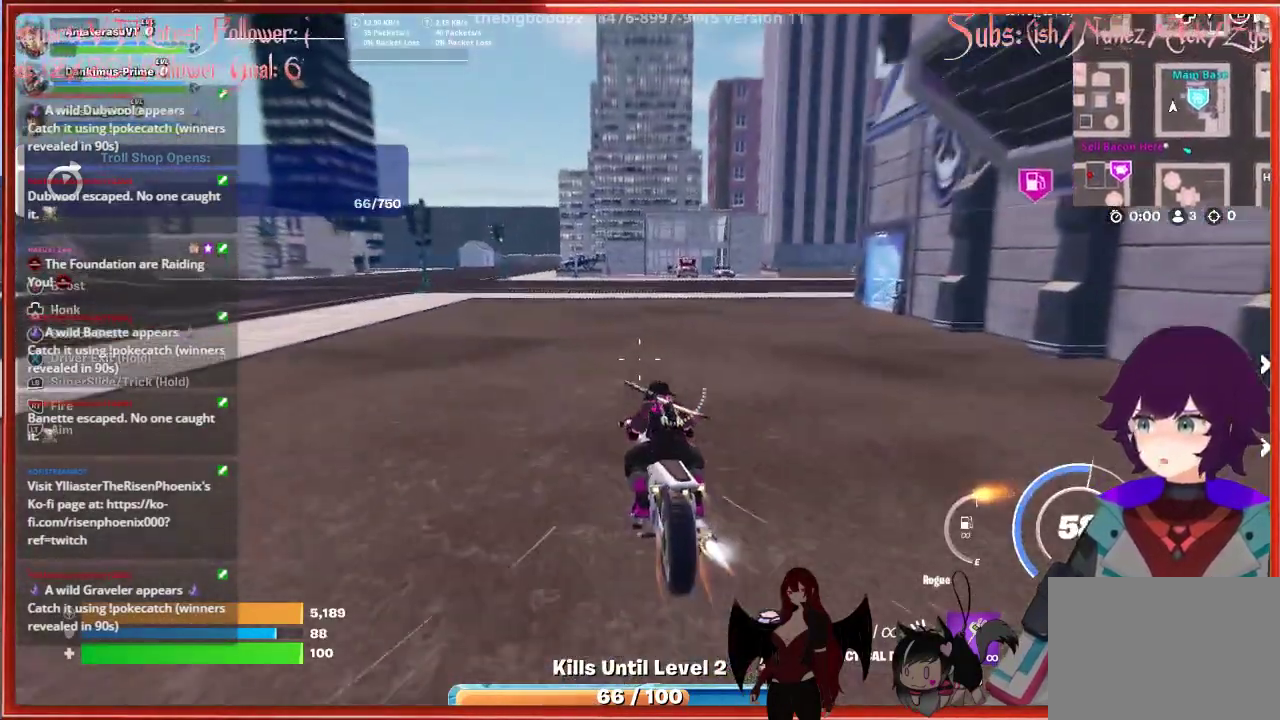
{"buttons": [], "left_stick": "up", "right_stick": "center", "events": [[67, "L3", "up"]]}
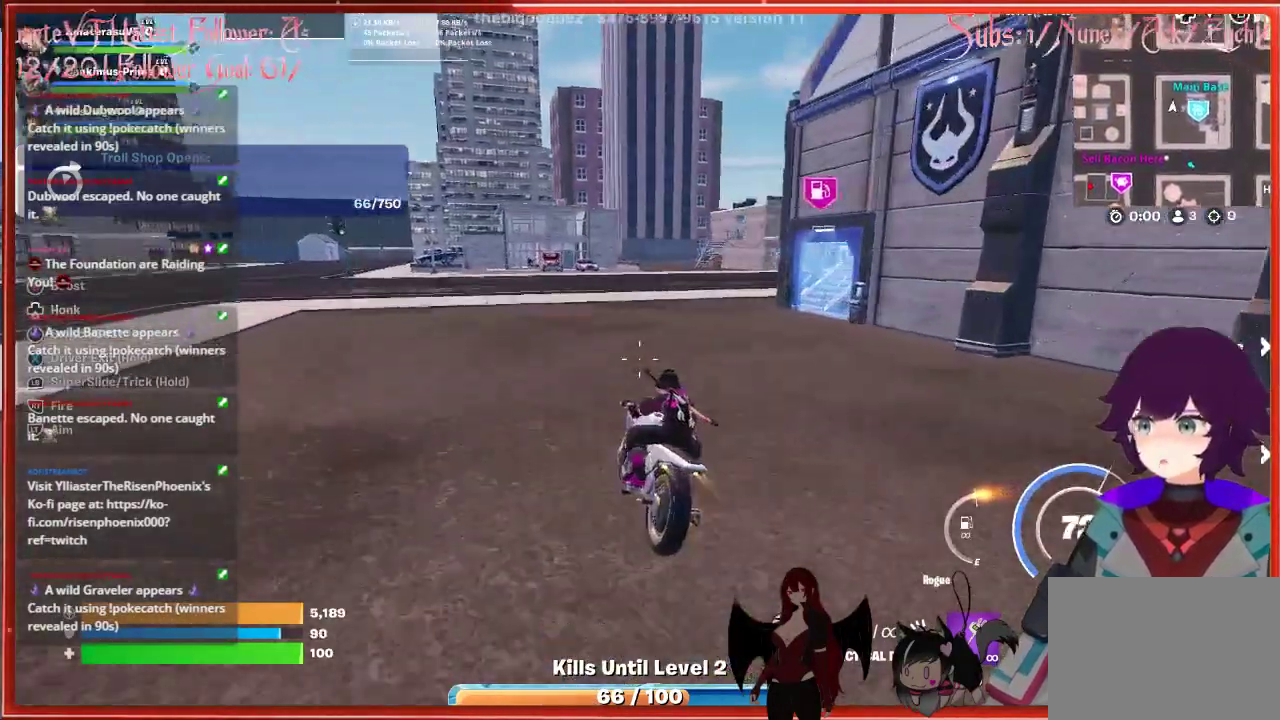
{"buttons": [], "left_stick": "up-right", "right_stick": "center", "events": [[483, "left_stick", "up-right"]]}
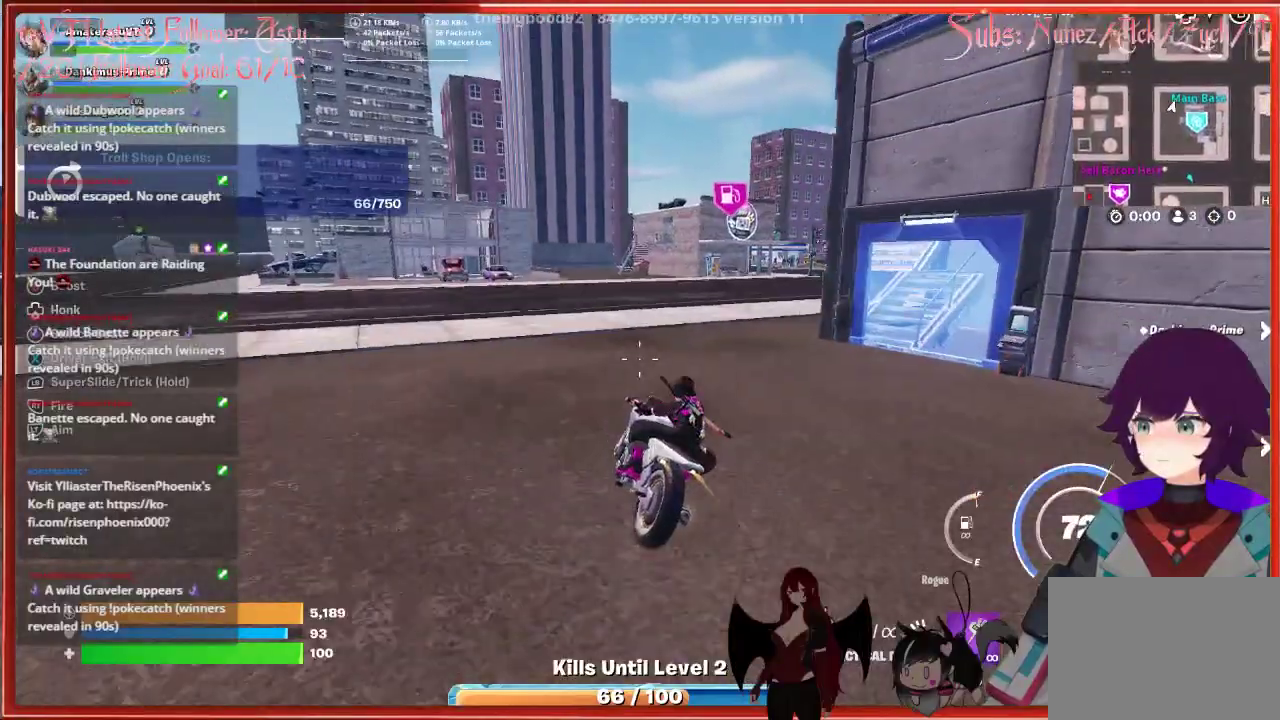
{"buttons": [], "left_stick": "up-right", "right_stick": "center", "events": []}
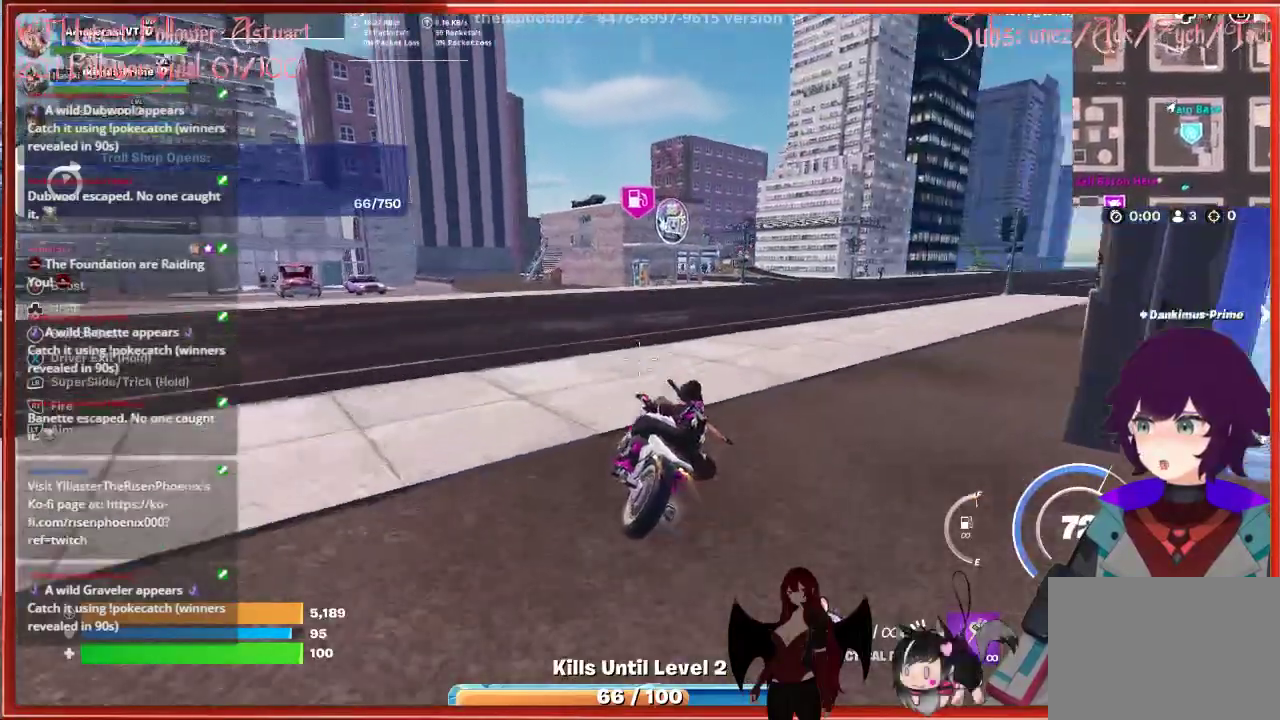
{"buttons": [], "left_stick": "up-right", "right_stick": "center", "events": []}
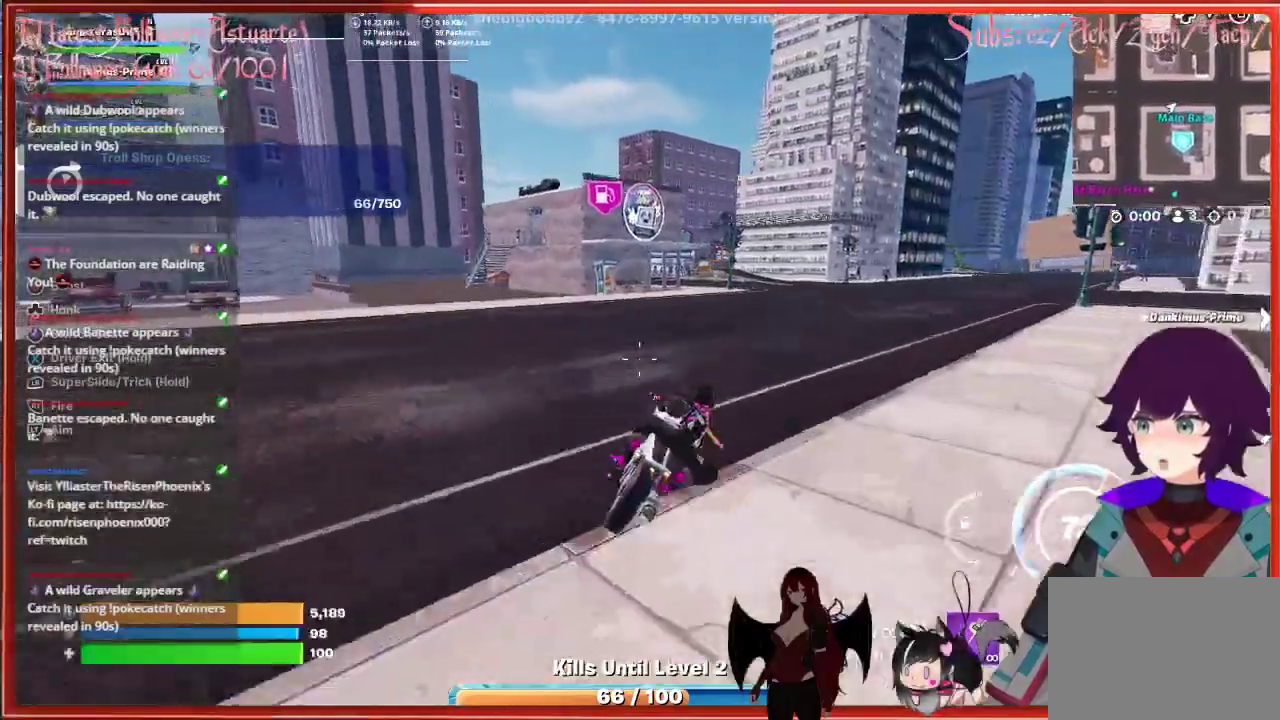
{"buttons": [], "left_stick": "up-right", "right_stick": "center", "events": []}
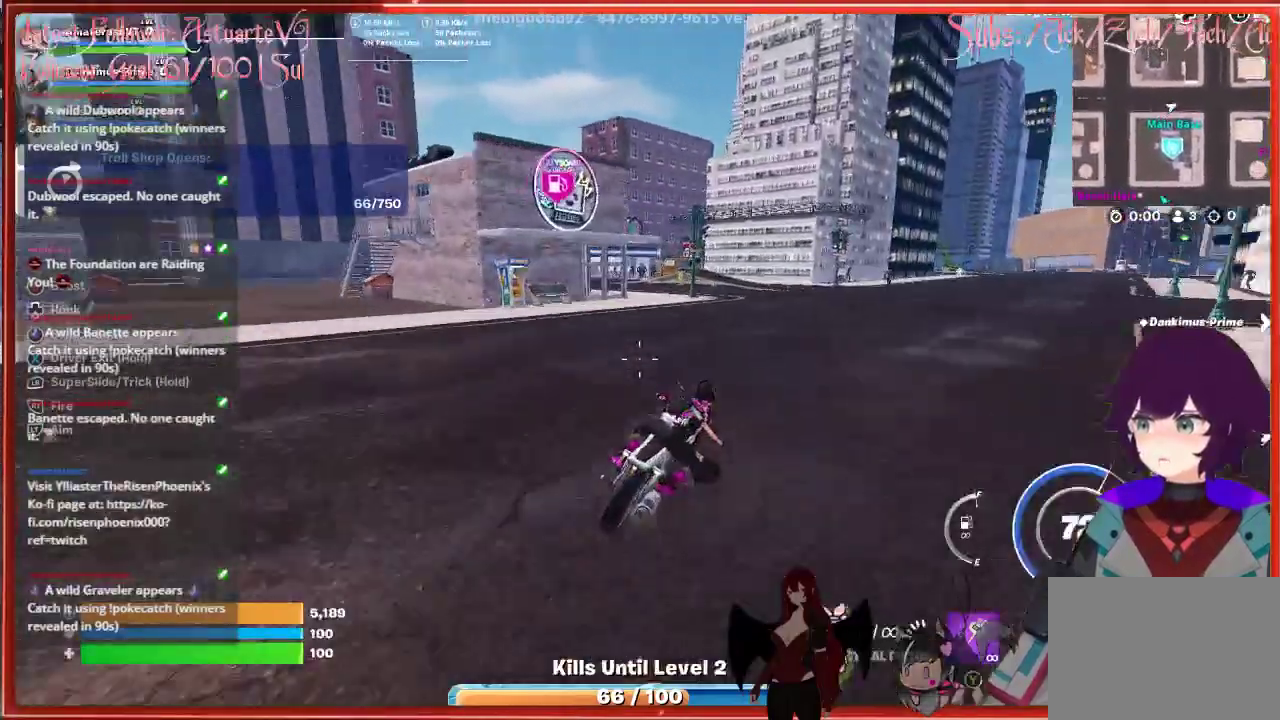
{"buttons": [], "left_stick": "up-left", "right_stick": "center", "events": [[17, "left_stick", "up"], [317, "left_stick", "up-left"]]}
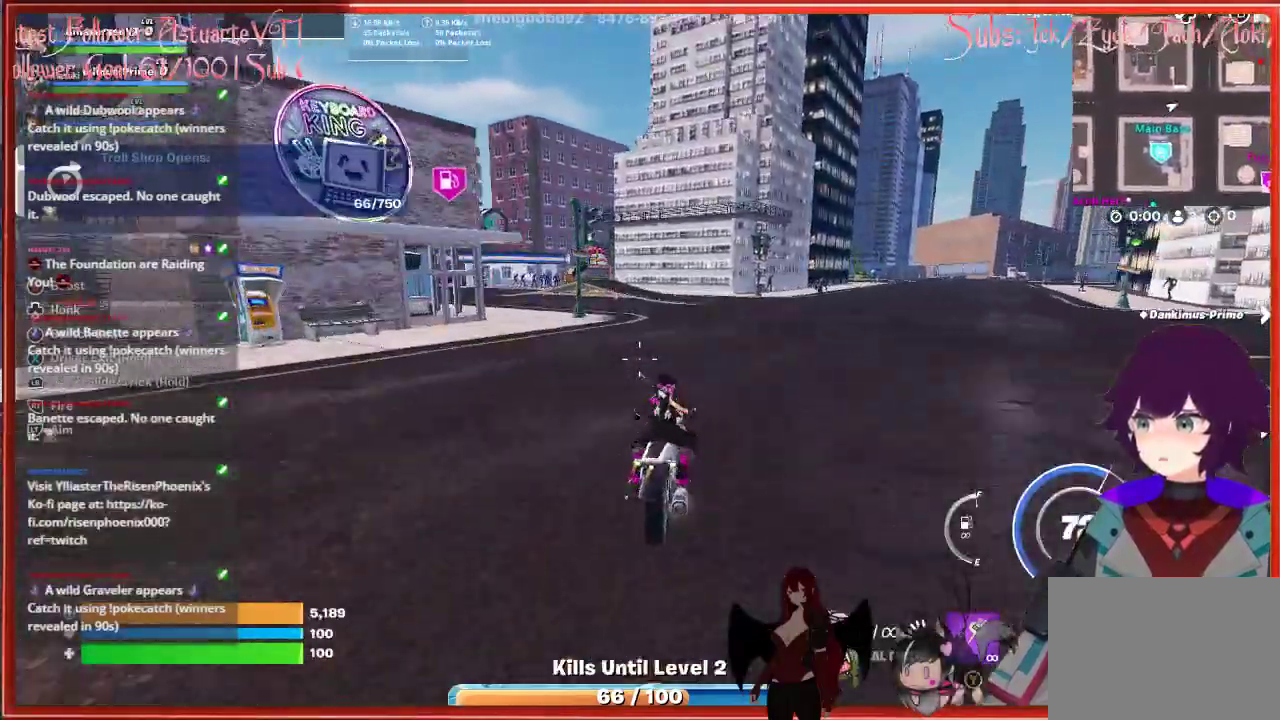
{"buttons": [], "left_stick": "up-left", "right_stick": "left", "events": [[483, "right_stick", "left"]]}
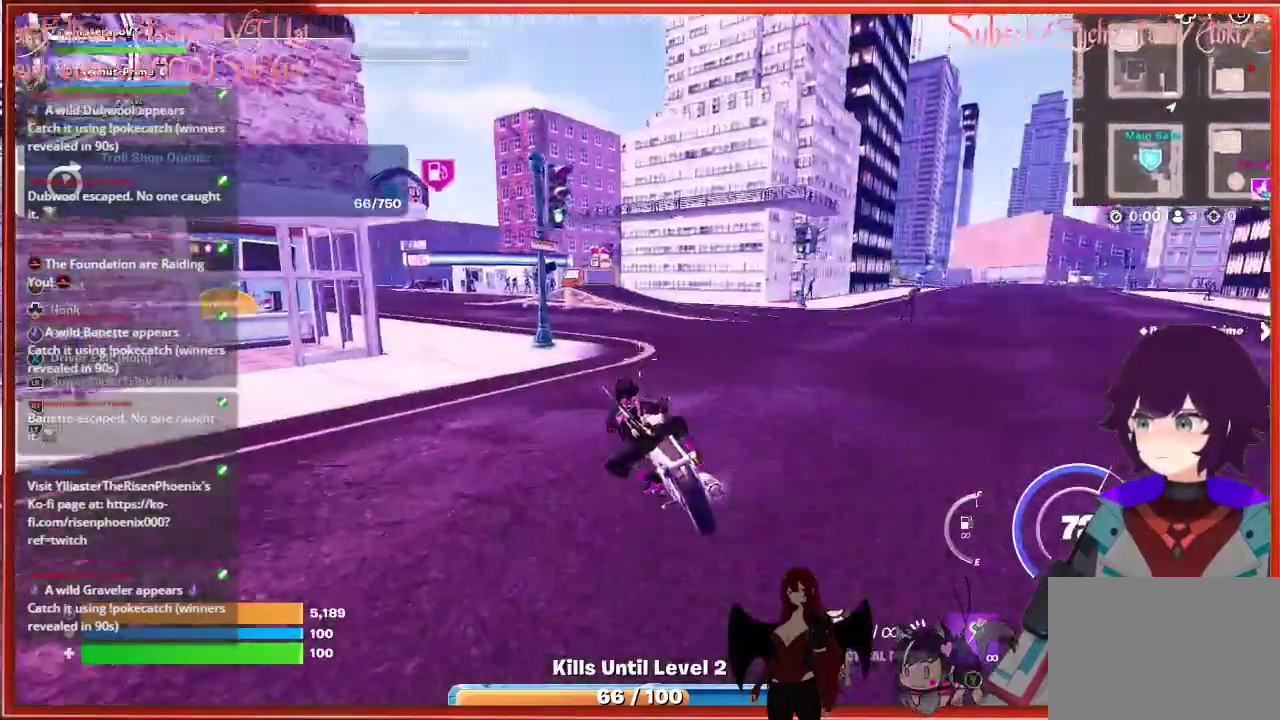
{"buttons": [], "left_stick": "up-left", "right_stick": "left", "events": []}
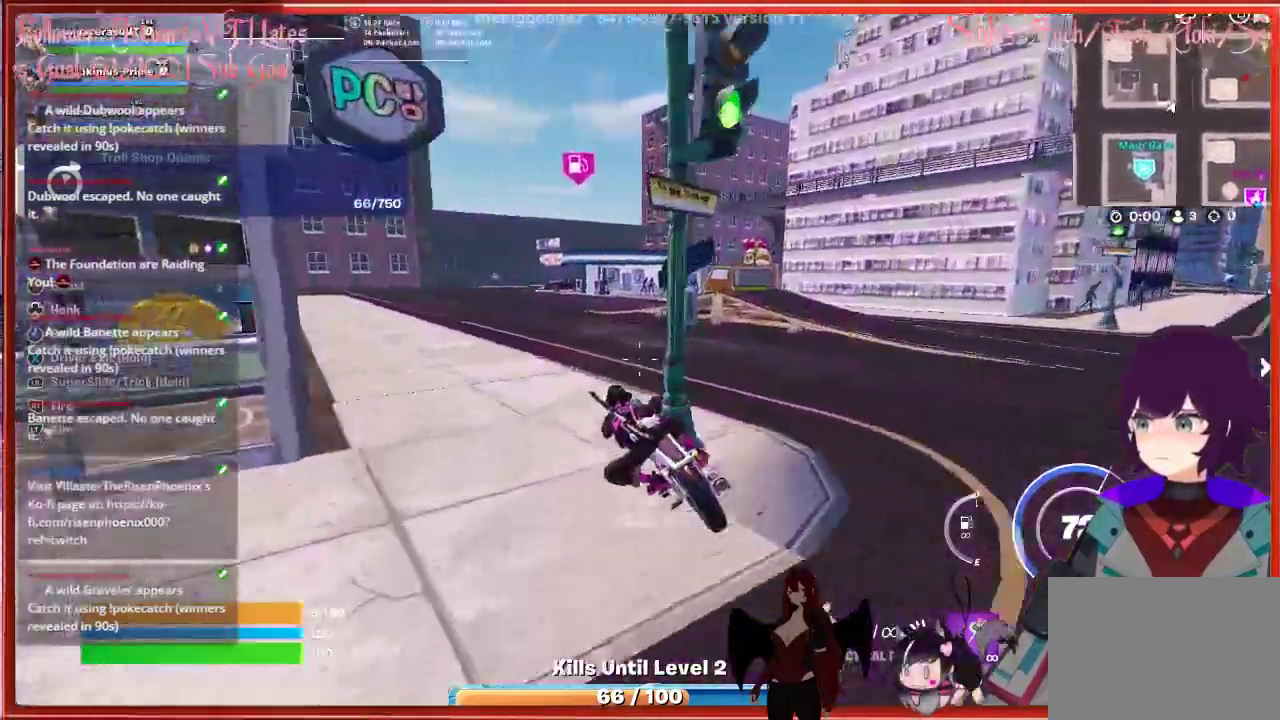
{"buttons": [], "left_stick": "left", "right_stick": "left", "events": [[200, "left_stick", "center"], [367, "left_stick", "left"]]}
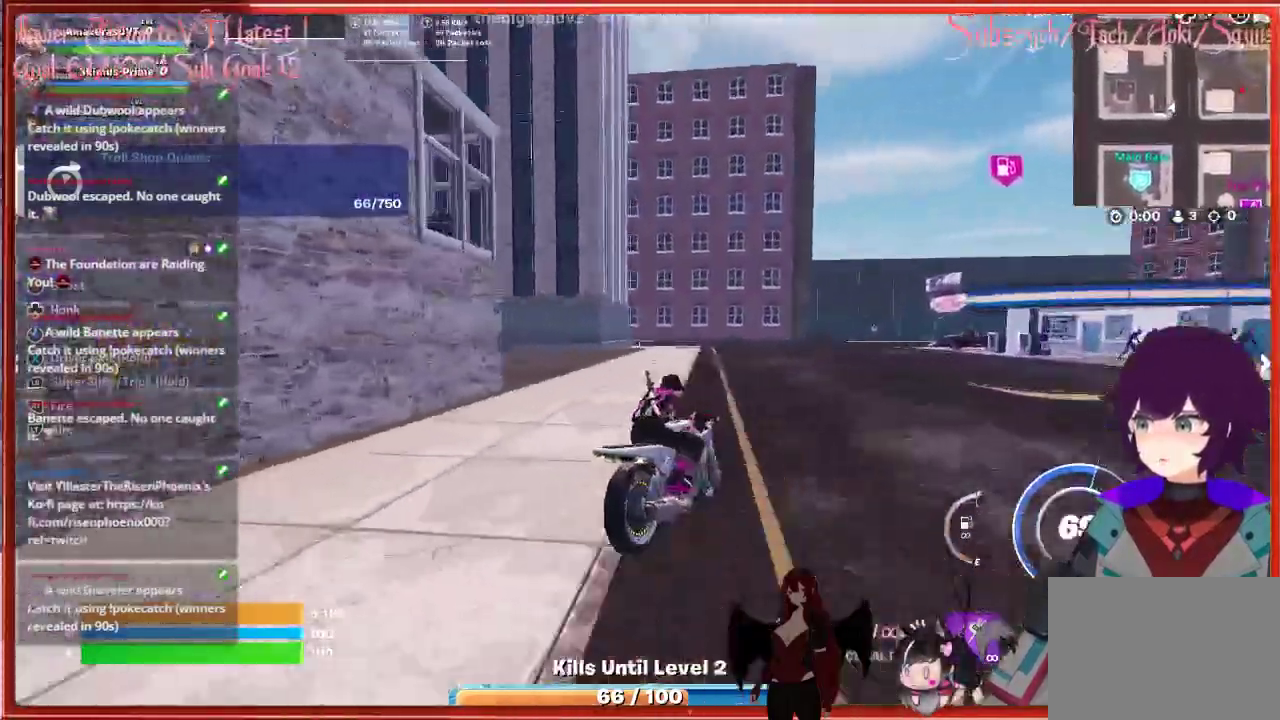
{"buttons": [], "left_stick": "up", "right_stick": "right", "events": [[33, "right_stick", "center"], [133, "left_stick", "up"], [433, "right_stick", "right"]]}
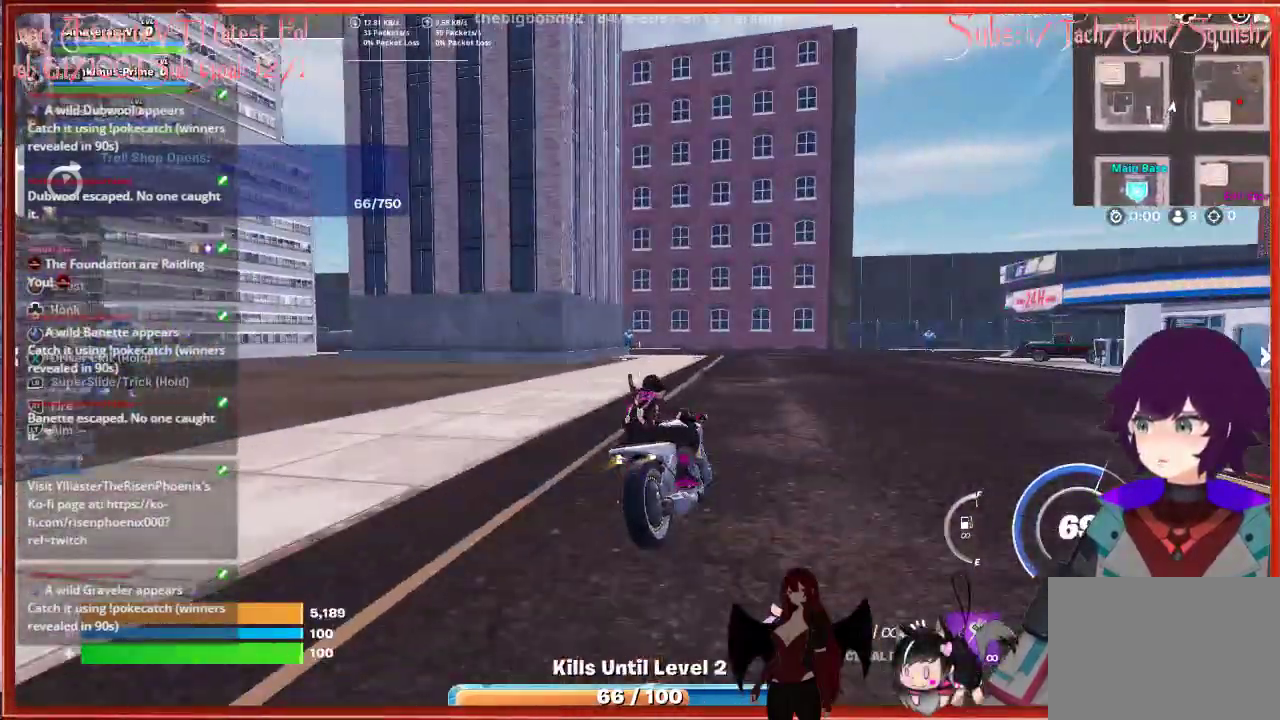
{"buttons": [], "left_stick": "up", "right_stick": "right", "events": []}
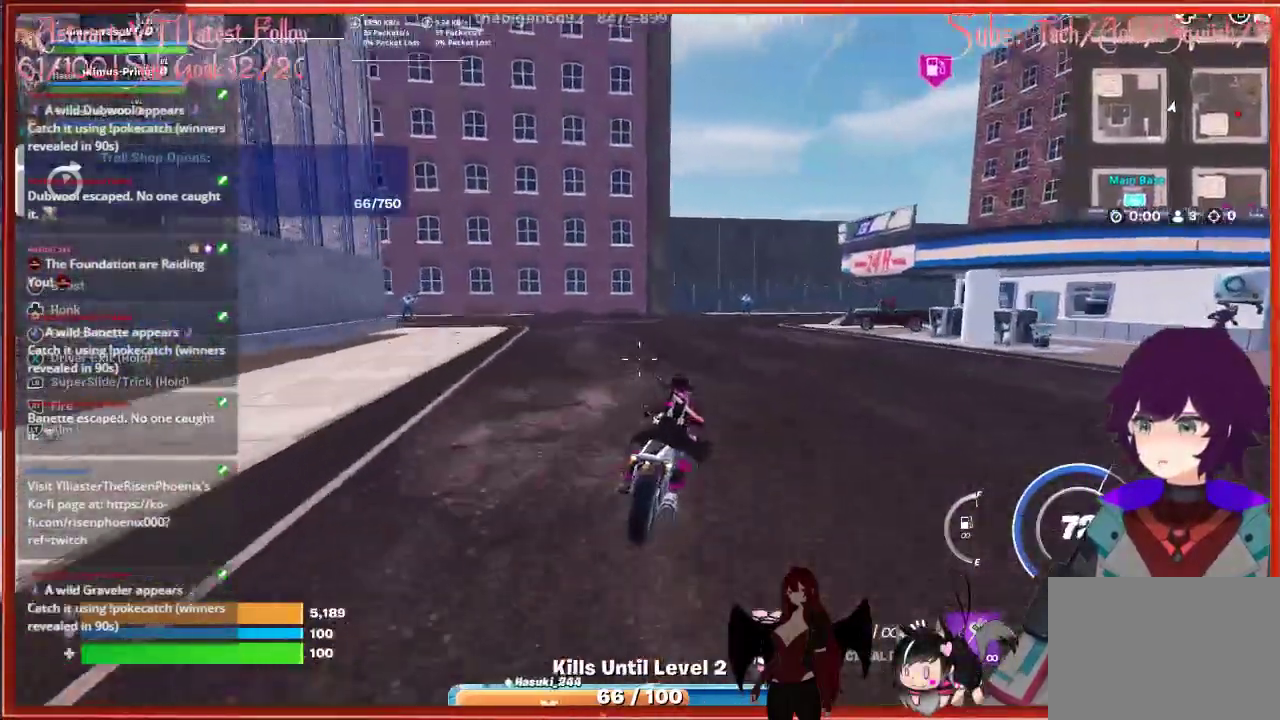
{"buttons": [], "left_stick": "up", "right_stick": "center", "events": [[267, "right_stick", "center"]]}
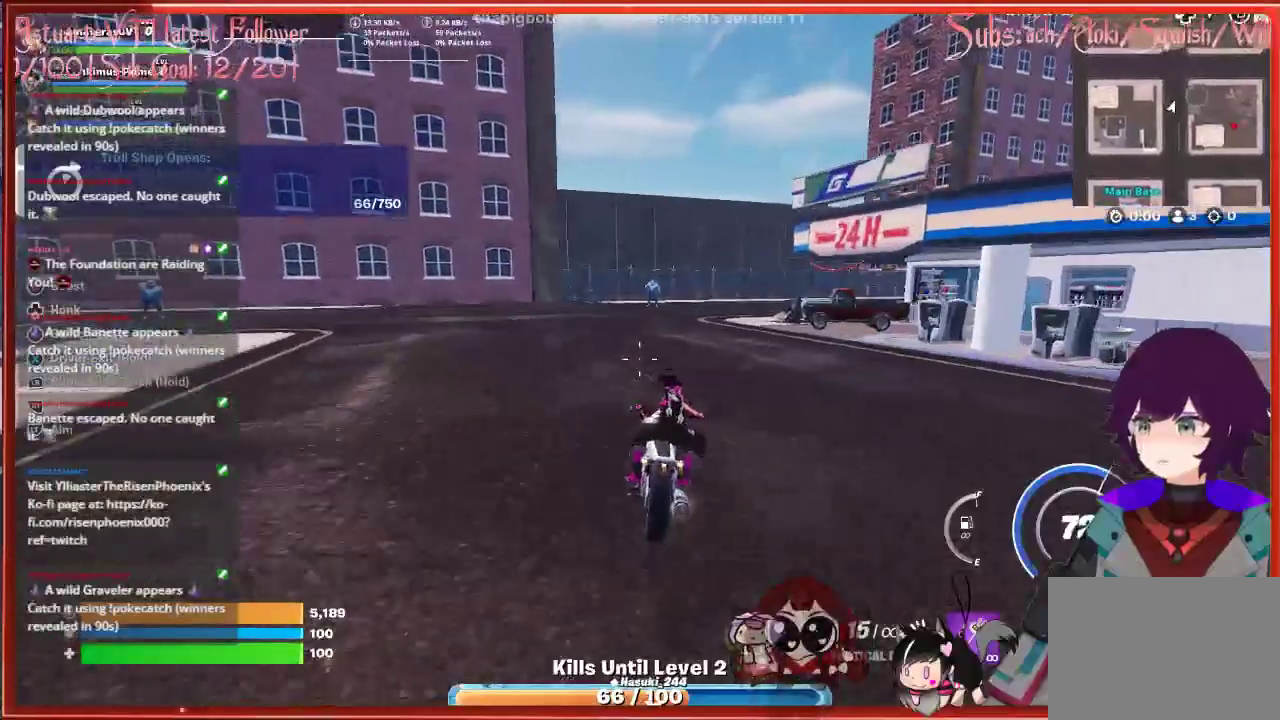
{"buttons": [], "left_stick": "up-right", "right_stick": "right", "events": [[467, "left_stick", "up-right"], [467, "right_stick", "right"]]}
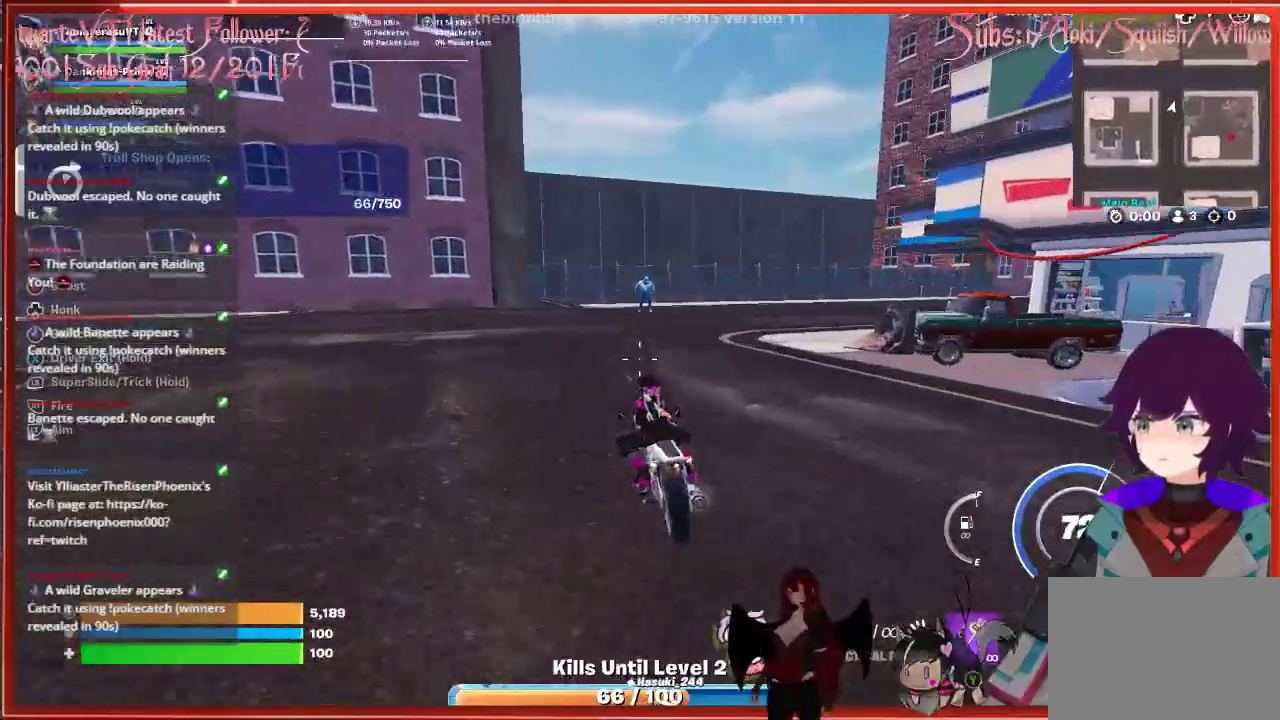
{"buttons": [], "left_stick": "up", "right_stick": "center", "events": [[417, "left_stick", "up"], [500, "right_stick", "center"]]}
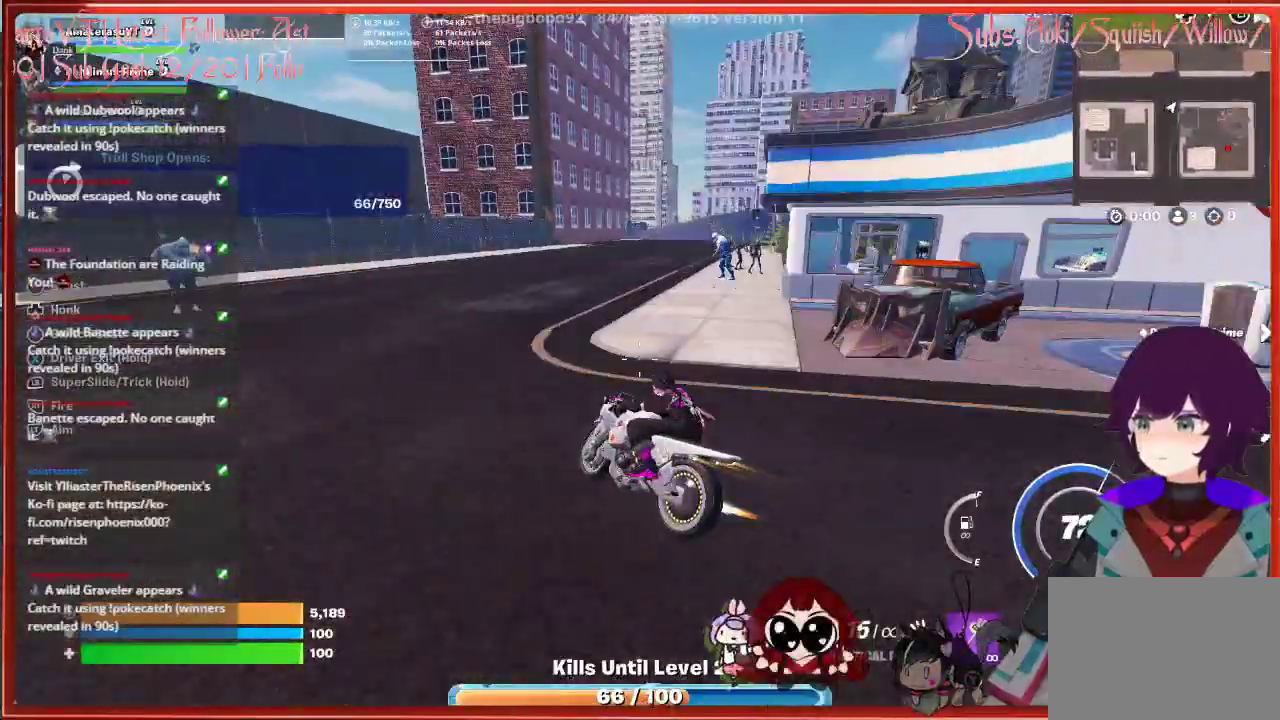
{"buttons": [], "left_stick": "up", "right_stick": "center", "events": []}
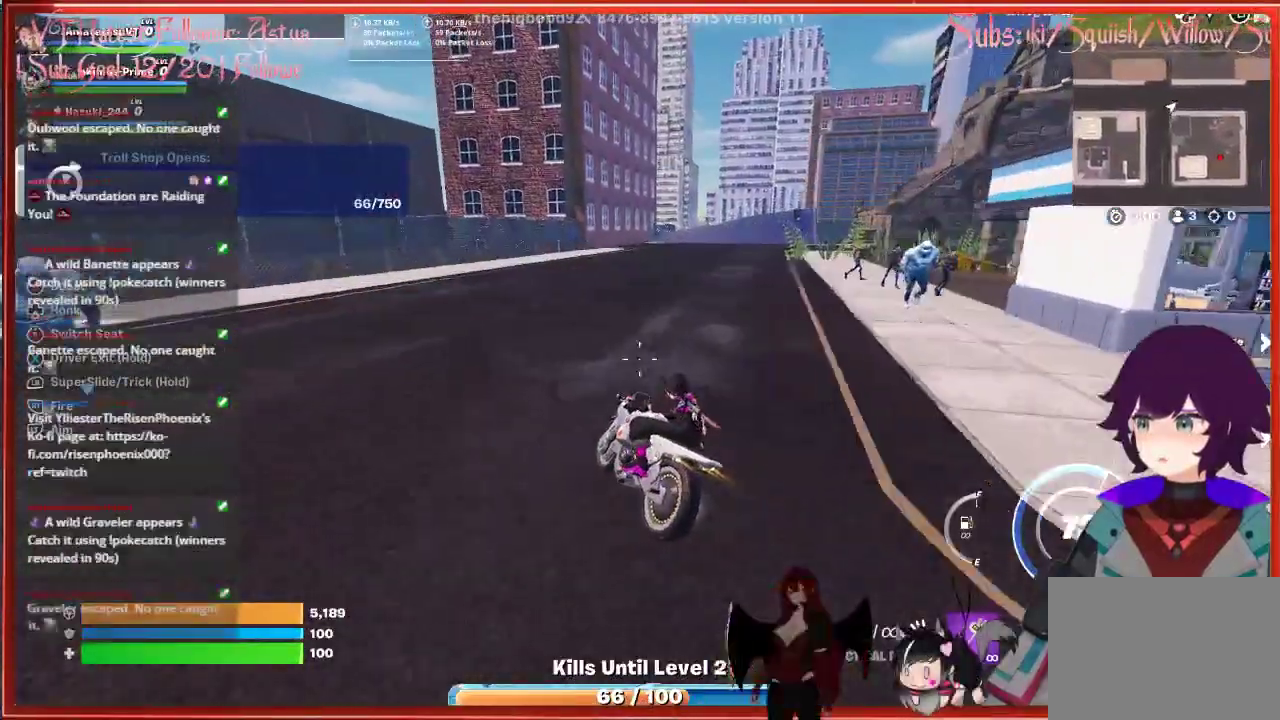
{"buttons": [], "left_stick": "up", "right_stick": "right", "events": [[217, "right_stick", "right"]]}
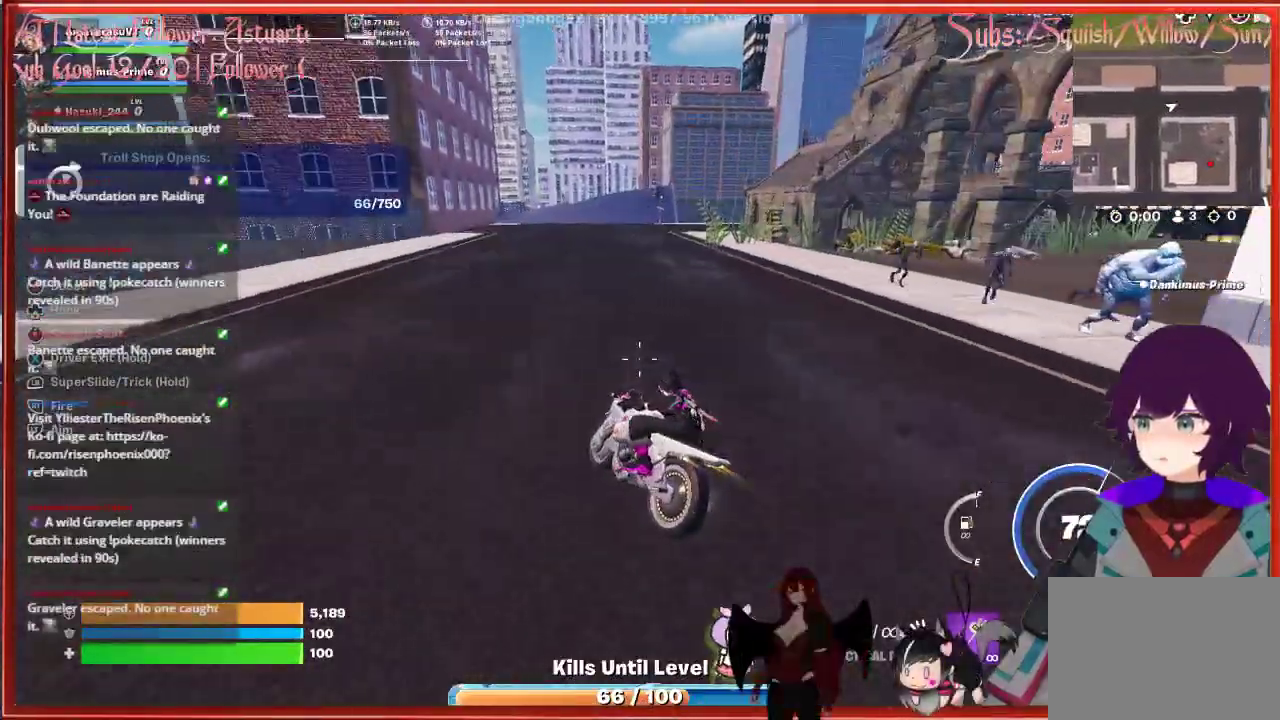
{"buttons": [], "left_stick": "up", "right_stick": "center", "events": [[67, "right_stick", "center"]]}
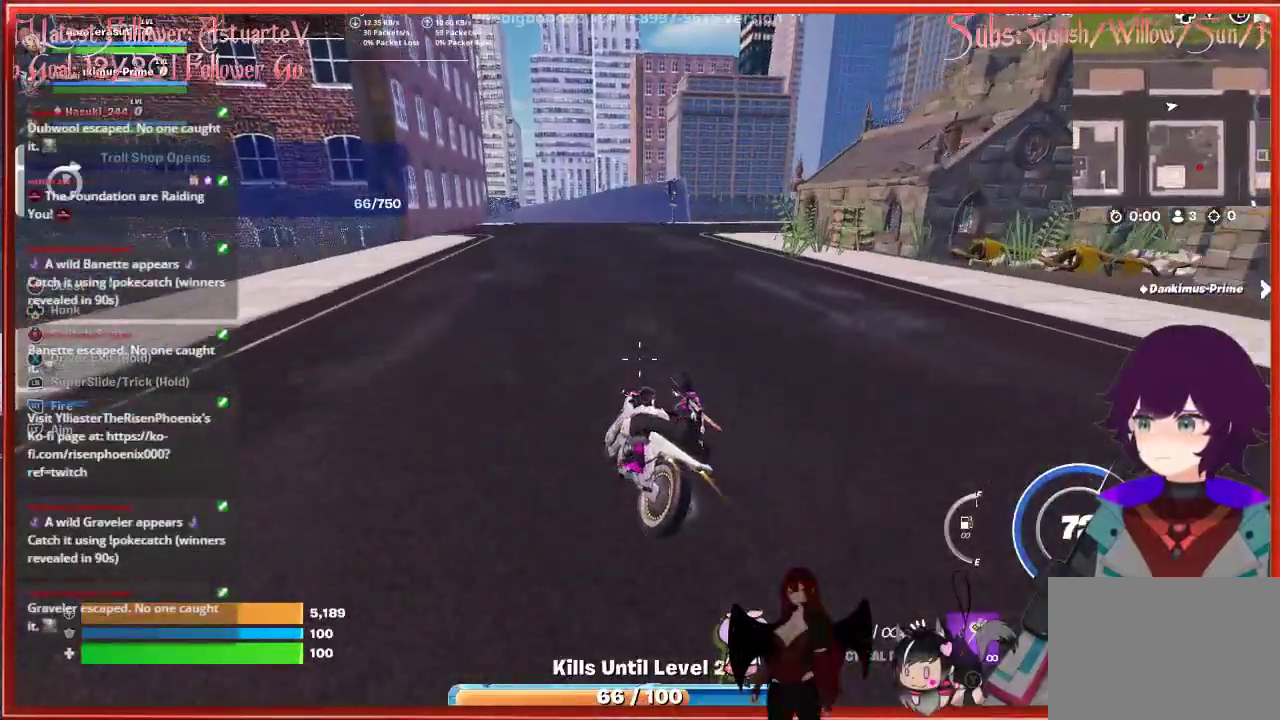
{"buttons": [], "left_stick": "up", "right_stick": "center", "events": []}
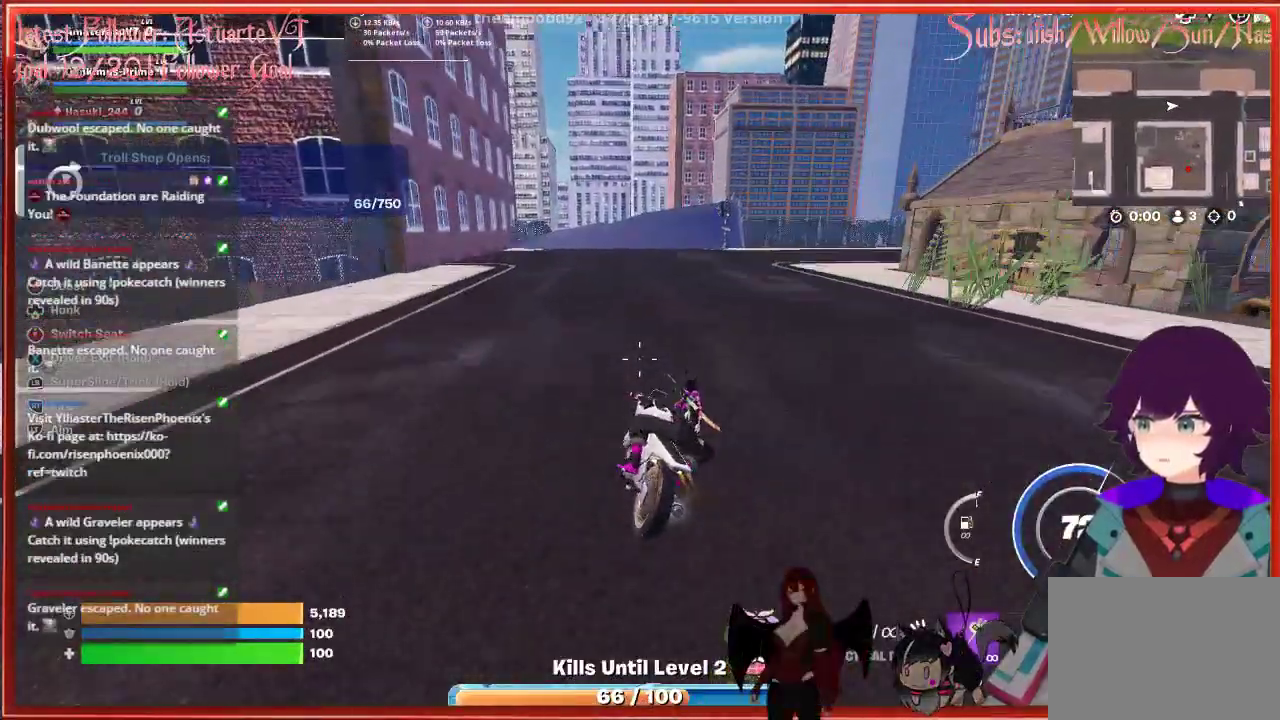
{"buttons": [], "left_stick": "up-right", "right_stick": "right", "events": [[233, "right_stick", "right"], [267, "left_stick", "up-right"]]}
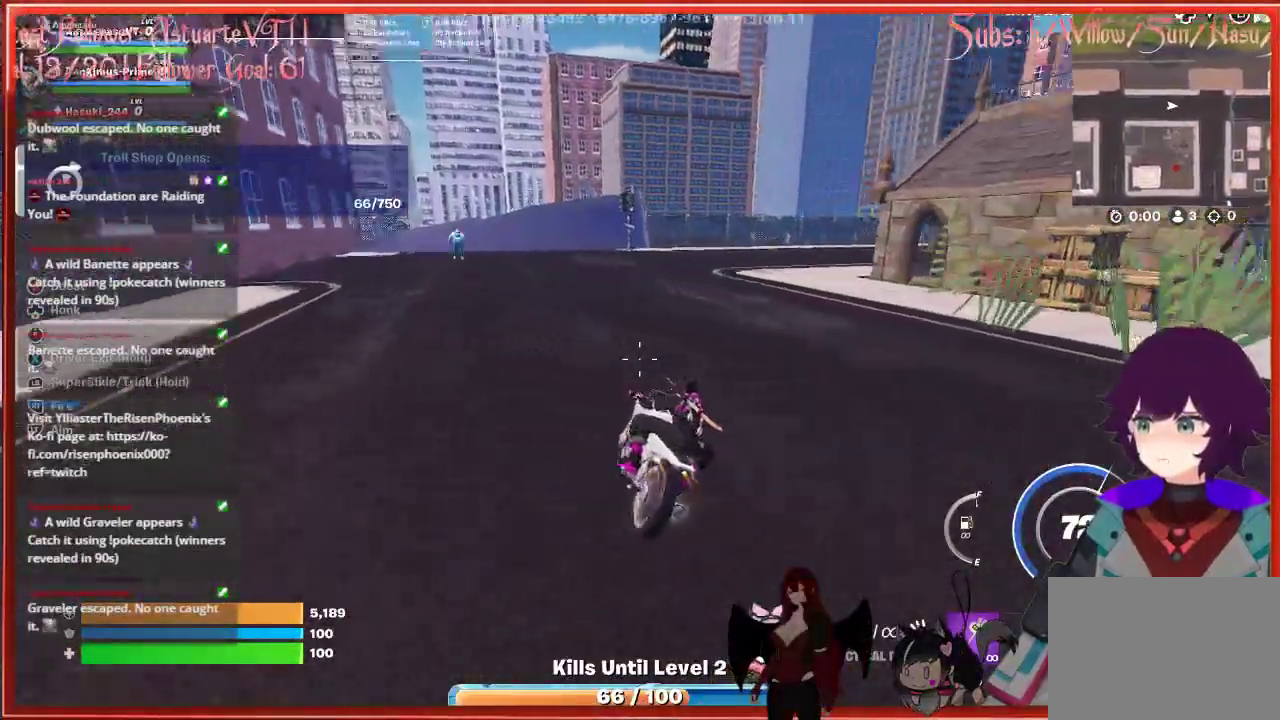
{"buttons": [], "left_stick": "up", "right_stick": "right", "events": [[183, "left_stick", "up"]]}